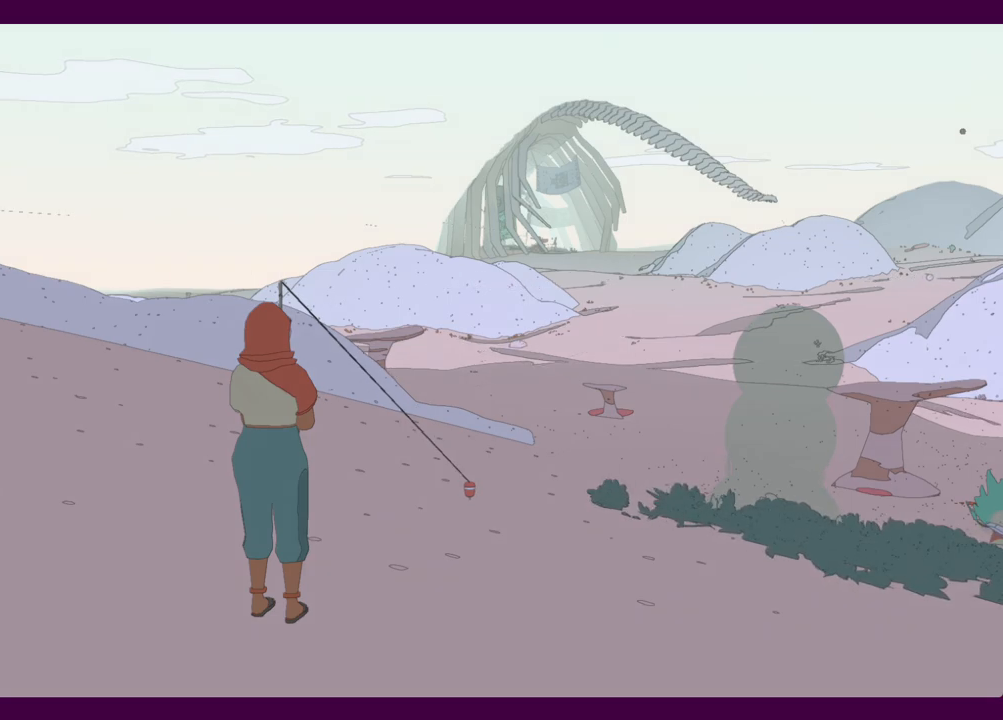
Gameplay with keyboard and mouse; each line is a JSON object with the keys and mouse buttons held at the frame after it. "events" lists presses ("down") and releases ("up") of "1", "2", "3", "4", "5", "a", "alt", "c", "ctrl", "d", "e", "f", "q", "r", "s", "shift", "space", "v", "w", "x", "z", "mouse_left", "mouse_middle", "mouse_right", "mouse_wheel_up" and "mouse_wheel_down" between this image and that frame as [ms after this image, input, new state], when the widget could be followed in between. "mouse_left", "mouse_middle", "mouse_right", "mouse_wheel_up", "mouse_wheel_down" = the "left", "middle", "right", "wheel_up", "wheel_down" buttons of the "mouse" list. No other keys are recorded. Mouse movement is not recorded.
{"keys": [], "mouse": [], "events": [[400, "e", "down"], [450, "e", "up"]]}
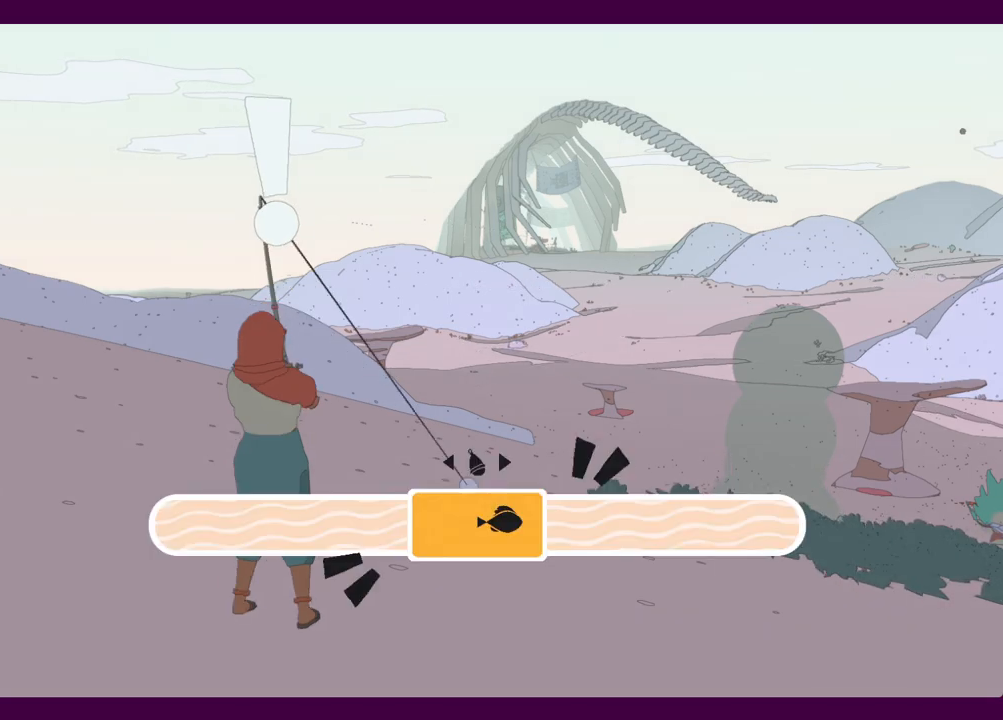
{"keys": ["d"], "mouse": [], "events": [[84, "d", "down"]]}
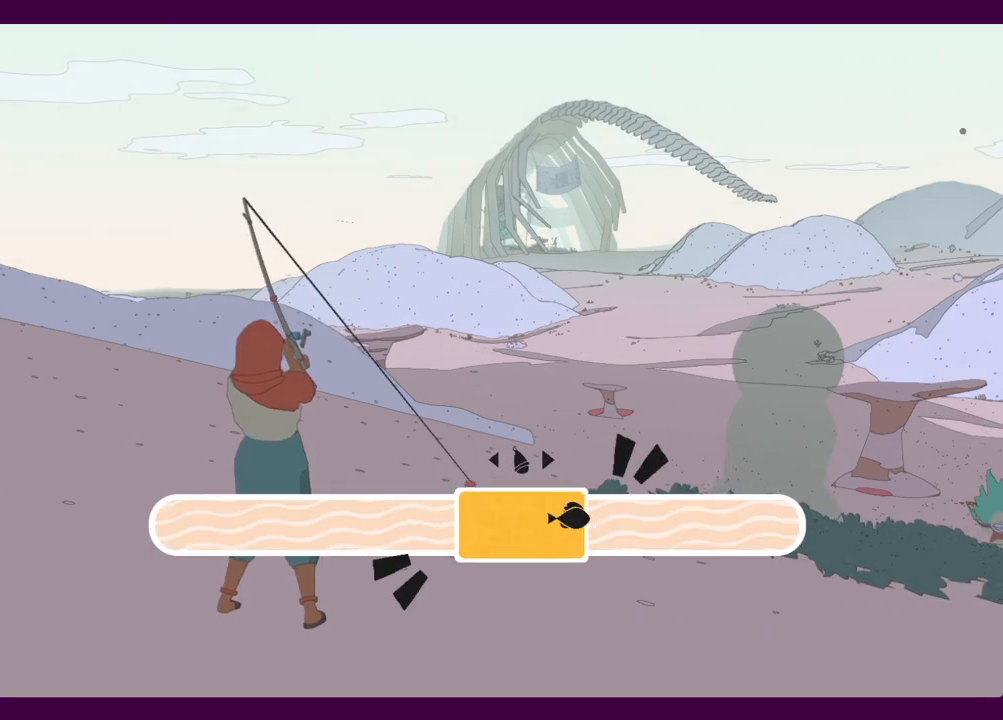
{"keys": ["a"], "mouse": [], "events": [[17, "d", "up"], [50, "a", "down"]]}
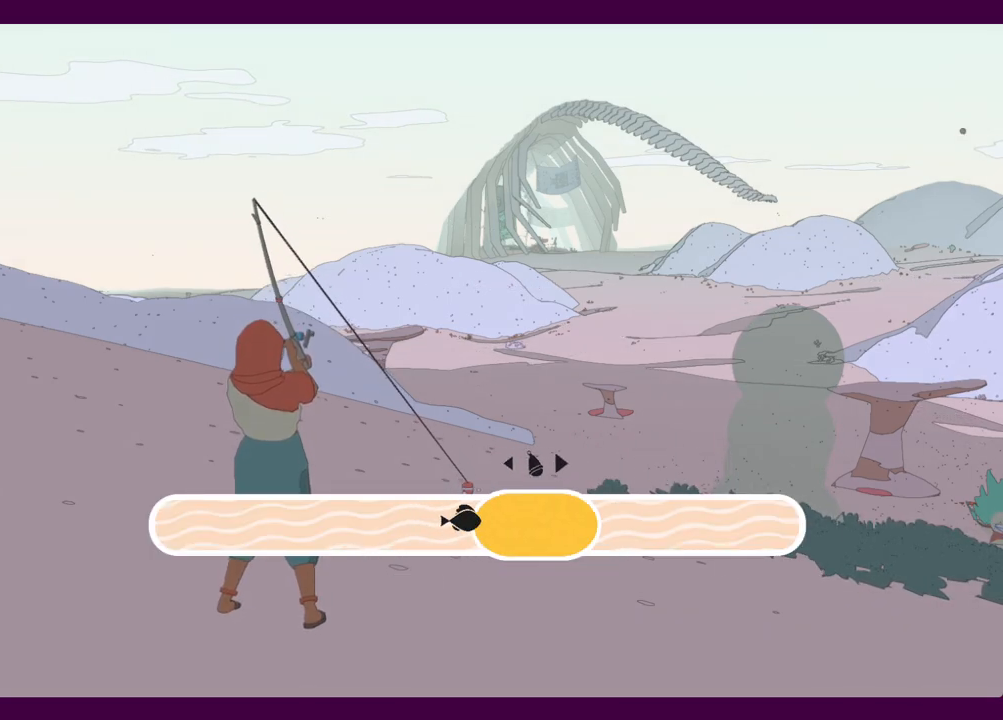
{"keys": ["d"], "mouse": [], "events": [[350, "a", "up"], [350, "d", "down"]]}
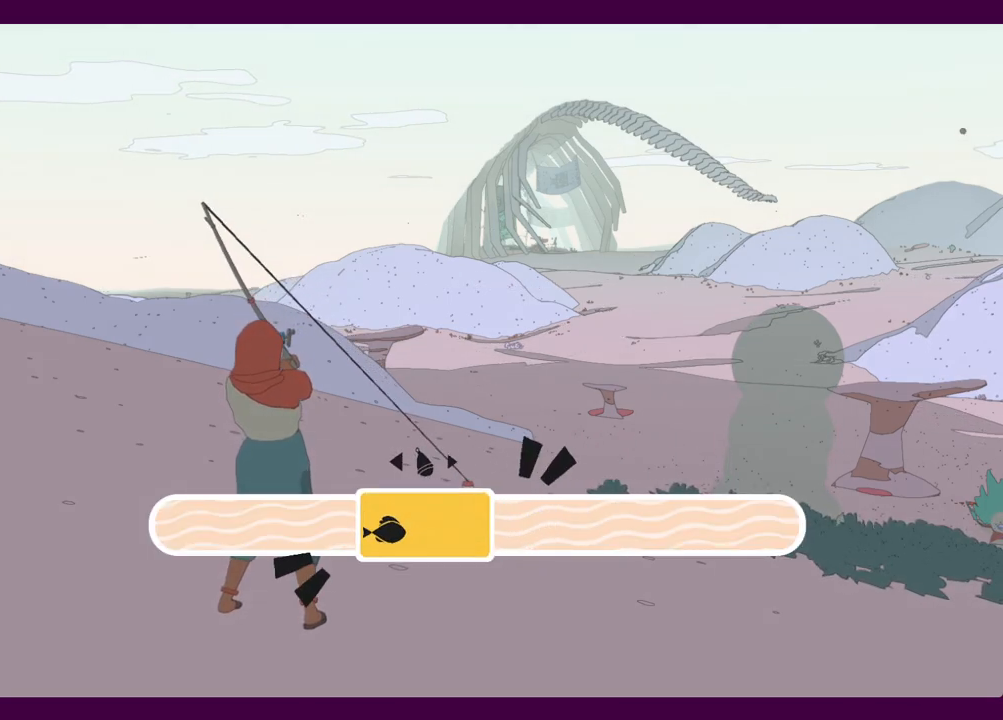
{"keys": ["d"], "mouse": [], "events": []}
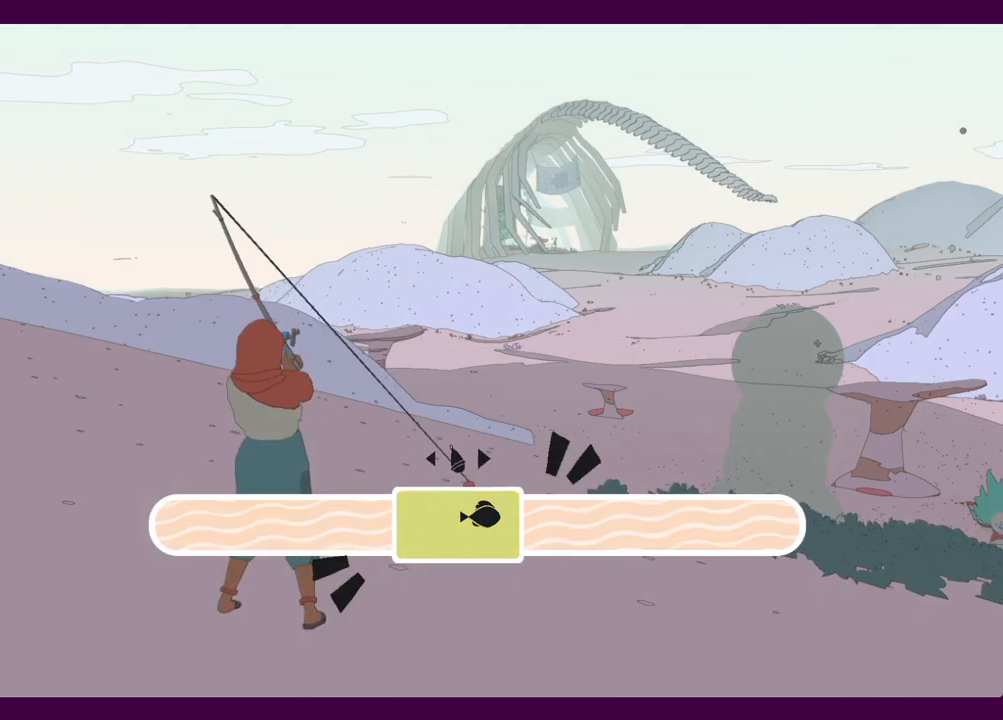
{"keys": ["a"], "mouse": [], "events": [[100, "d", "up"], [234, "a", "down"]]}
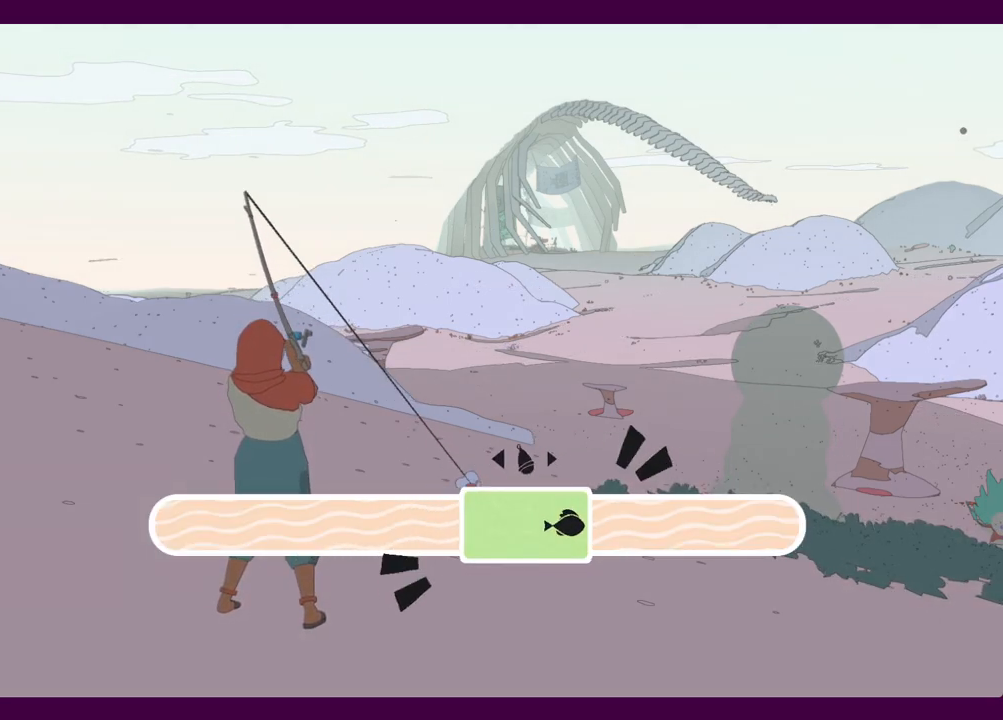
{"keys": ["a"], "mouse": [], "events": [[117, "a", "up"], [200, "d", "down"], [350, "d", "up"], [400, "a", "down"]]}
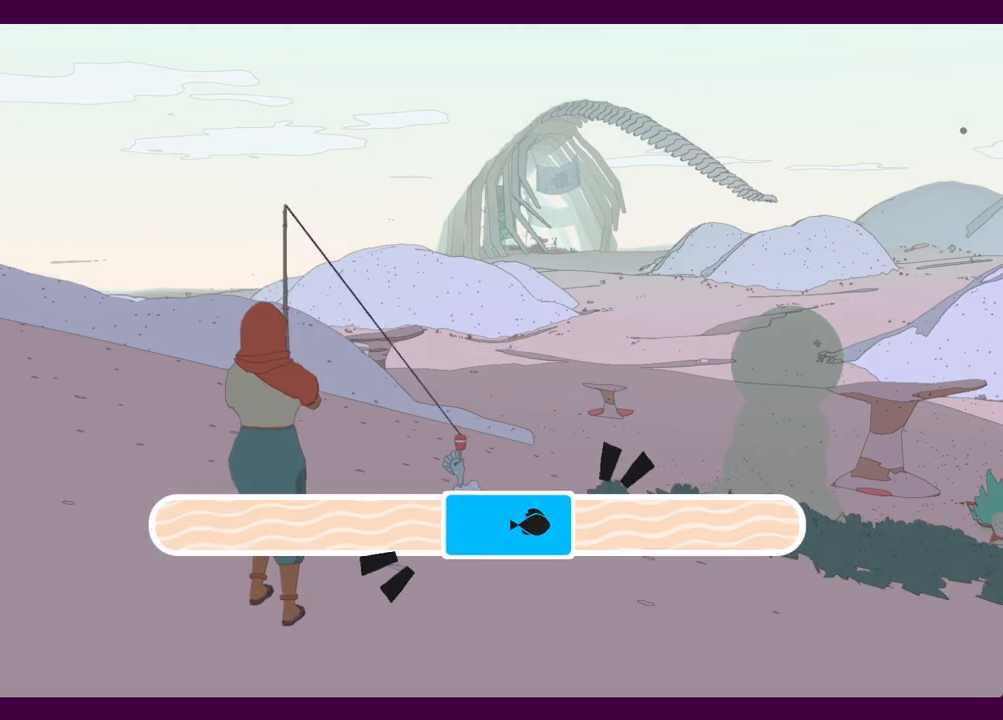
{"keys": [], "mouse": [], "events": [[167, "a", "up"]]}
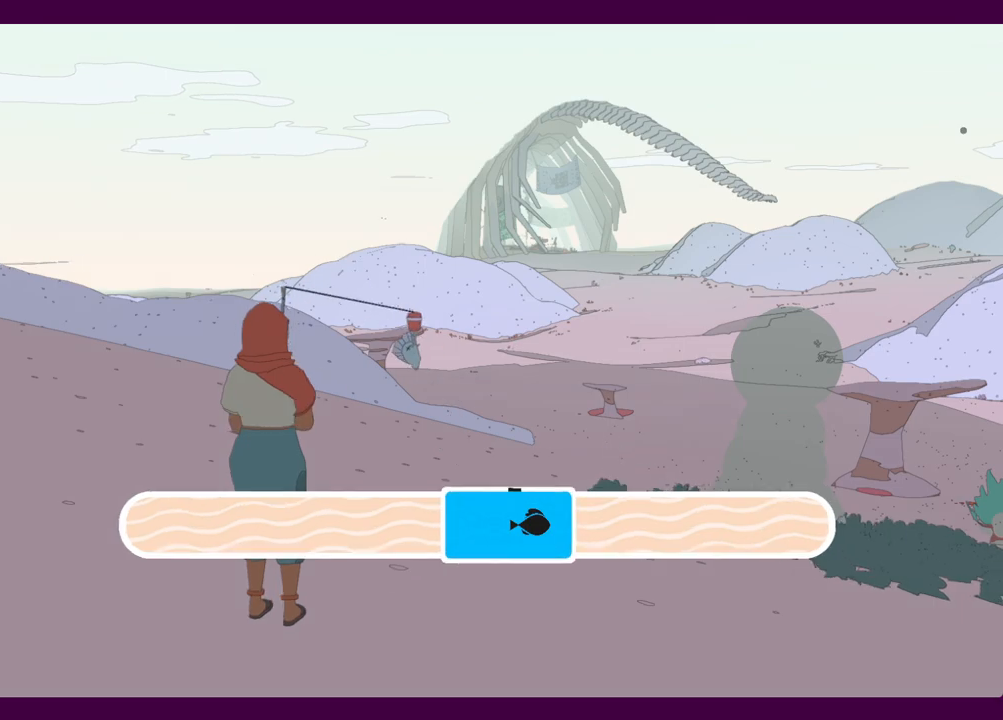
{"keys": [], "mouse": [], "events": []}
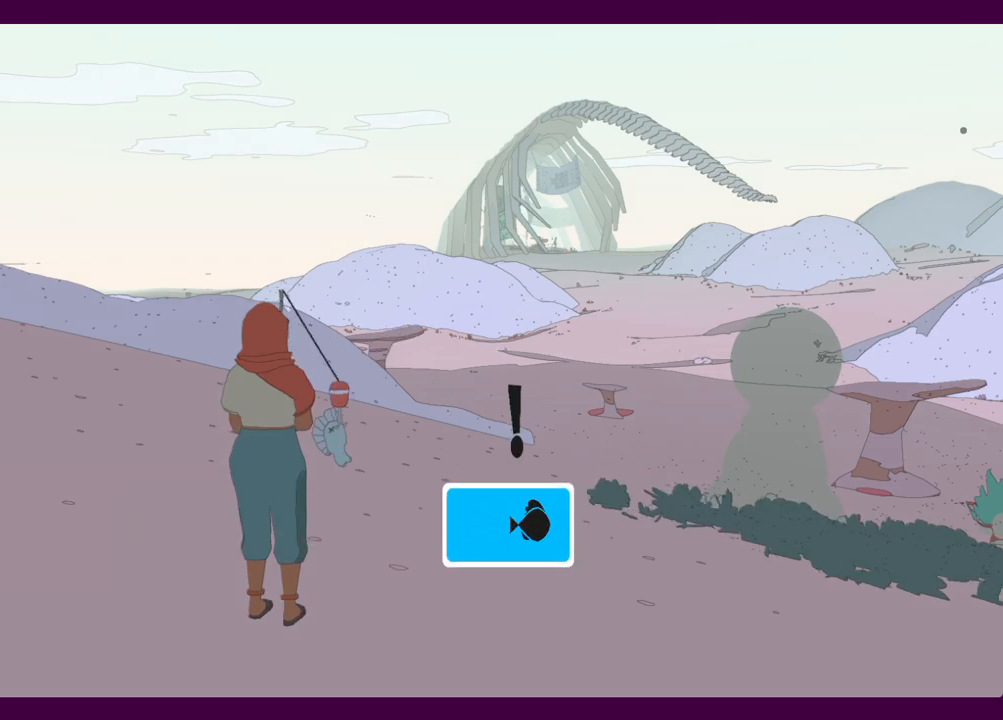
{"keys": [], "mouse": [], "events": [[334, "e", "down"], [384, "e", "up"]]}
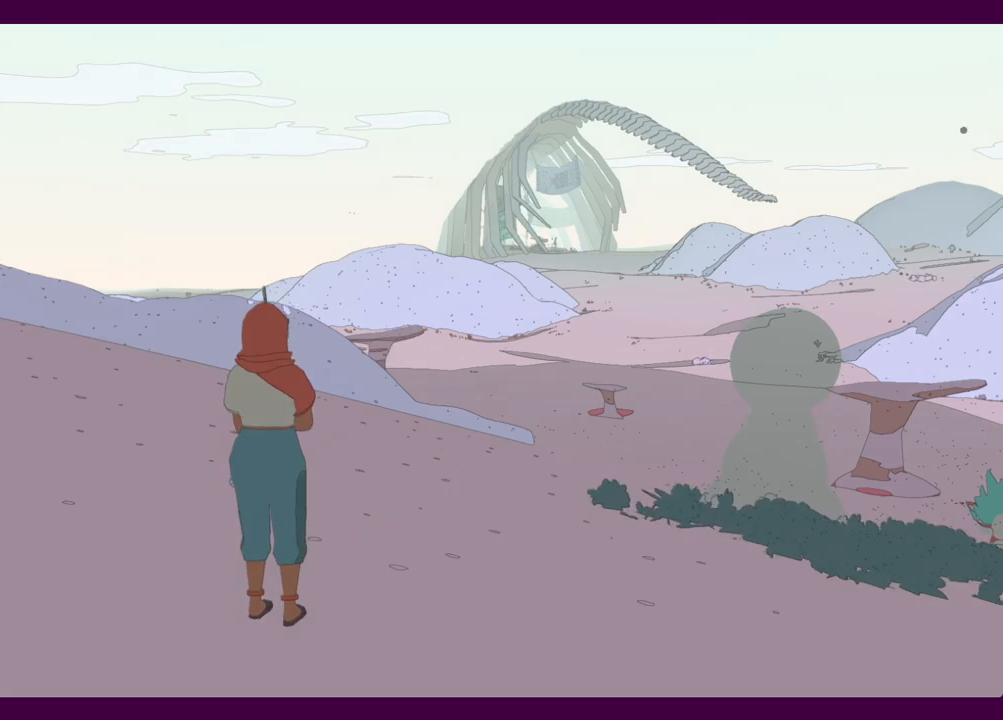
{"keys": ["e"], "mouse": [], "events": [[34, "e", "down"], [67, "e", "up"], [217, "e", "down"], [250, "e", "up"], [350, "e", "down"], [400, "e", "up"], [484, "e", "down"]]}
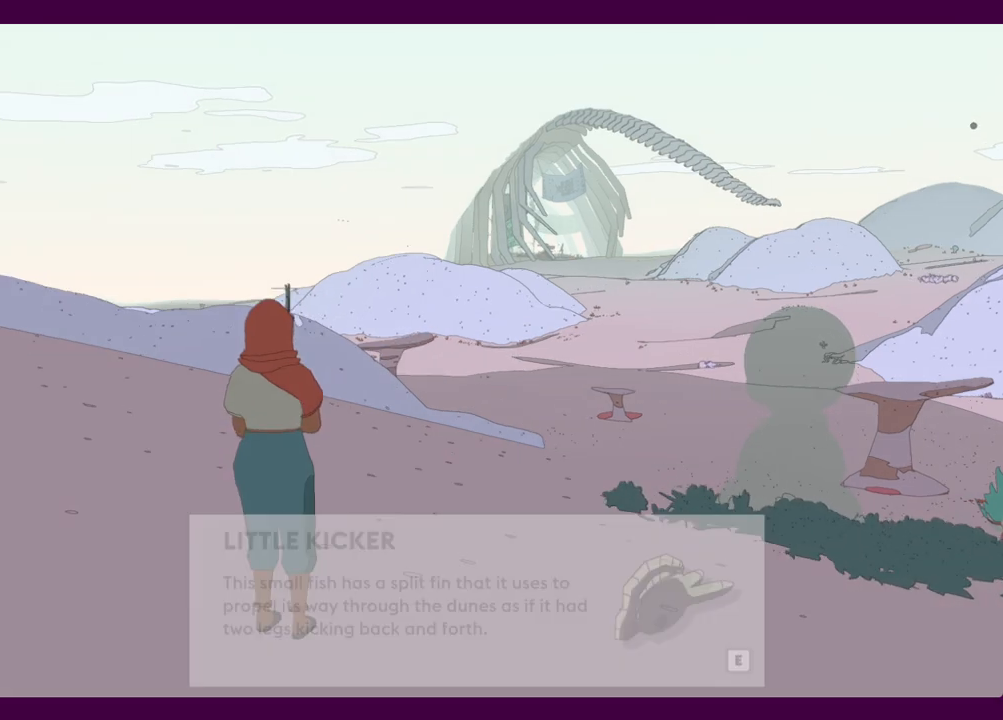
{"keys": [], "mouse": [], "events": [[84, "e", "up"], [134, "e", "down"], [217, "e", "up"], [317, "e", "down"], [417, "e", "up"]]}
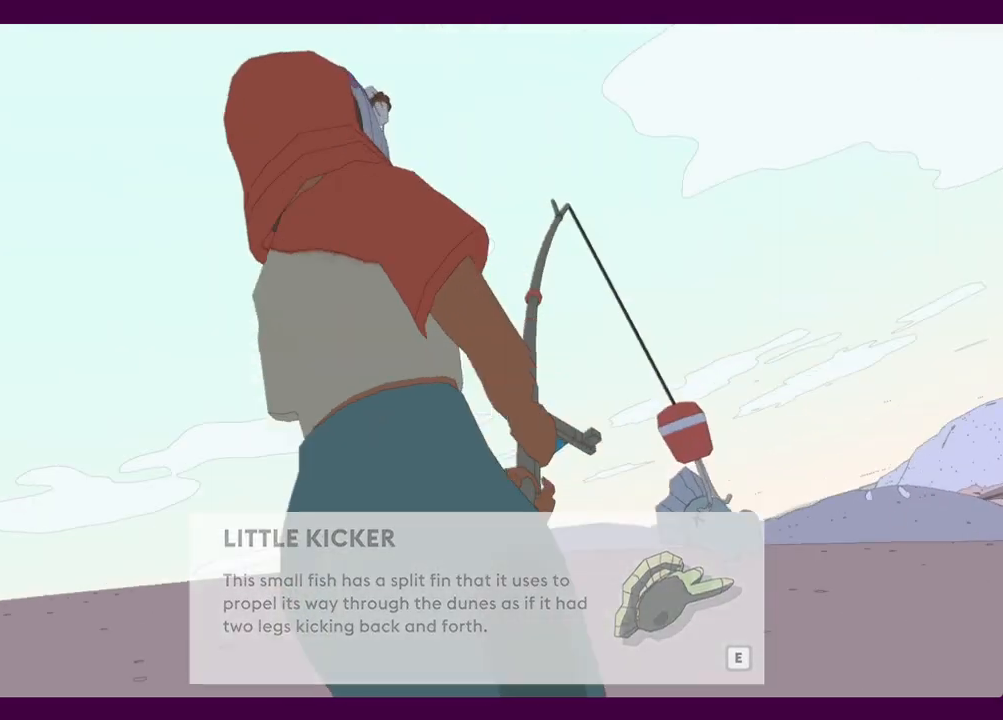
{"keys": [], "mouse": [], "events": [[50, "e", "down"], [150, "e", "up"]]}
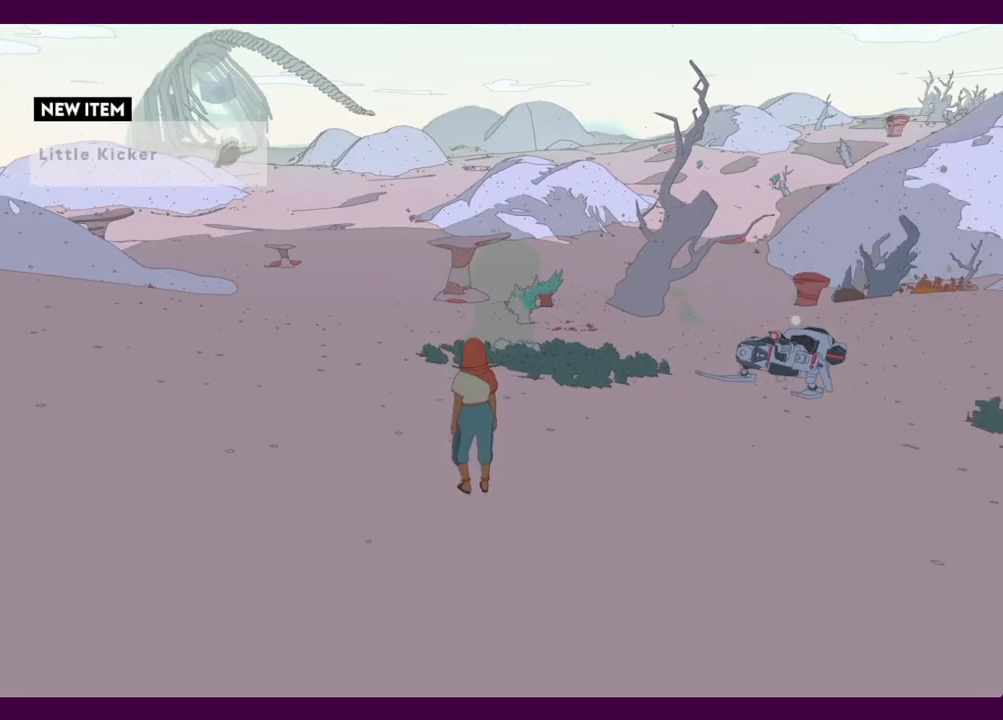
{"keys": ["shift", "w"], "mouse": [], "events": [[67, "d", "down"], [150, "shift", "down"], [150, "w", "down"], [200, "d", "up"]]}
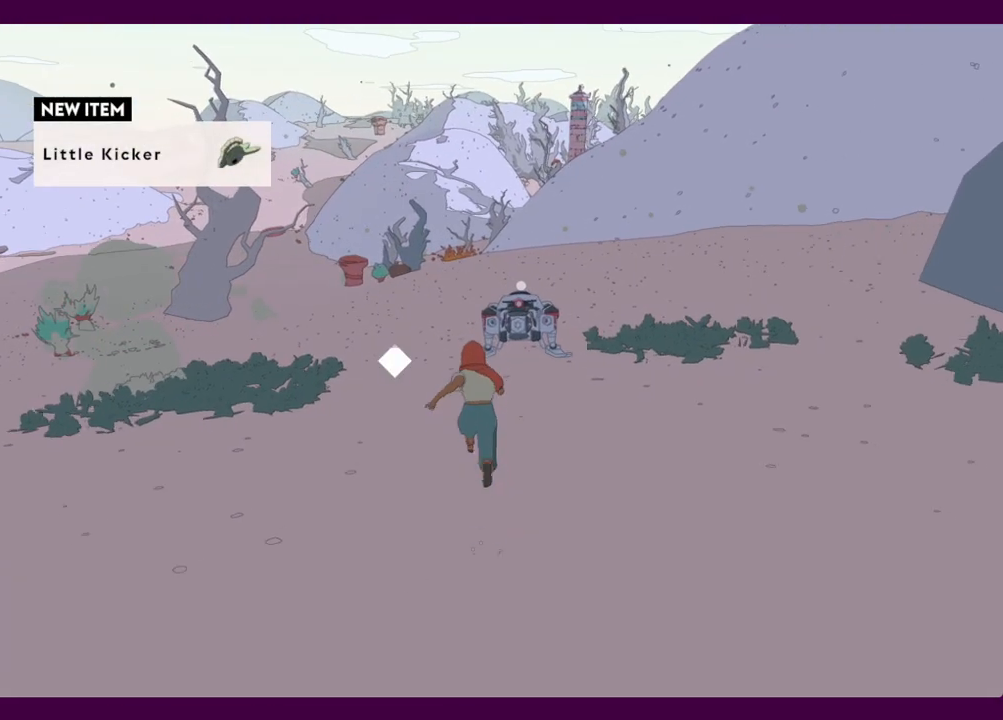
{"keys": ["w"], "mouse": [], "events": [[367, "e", "down"], [367, "shift", "up"], [450, "e", "up"]]}
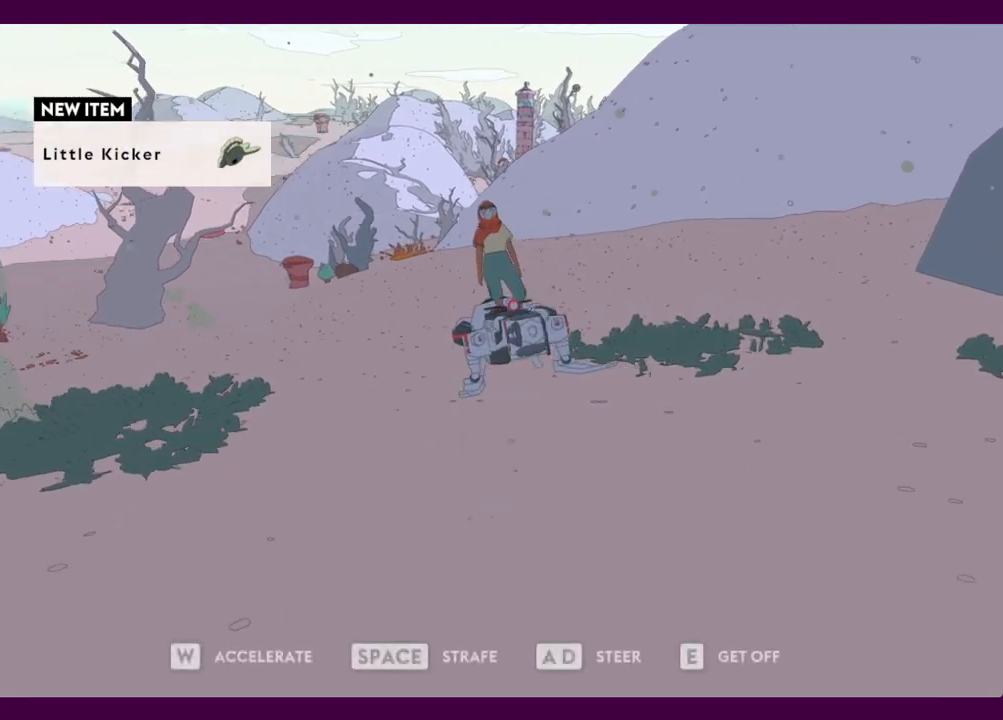
{"keys": ["d", "w"], "mouse": [], "events": [[50, "d", "down"], [50, "space", "down"], [150, "space", "up"]]}
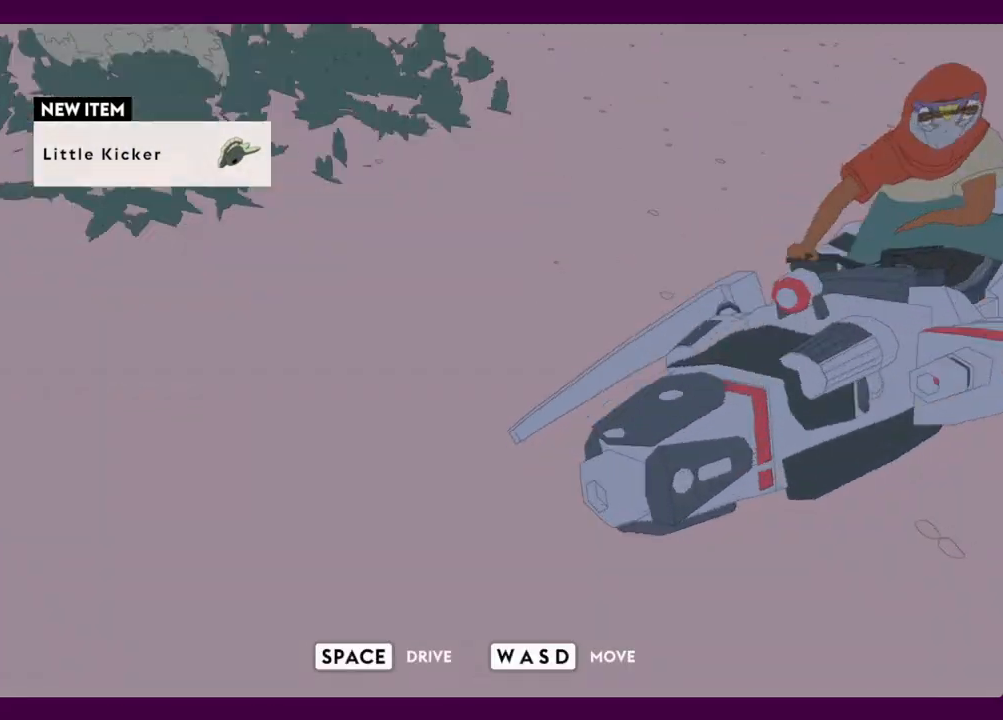
{"keys": ["d", "w"], "mouse": [], "events": []}
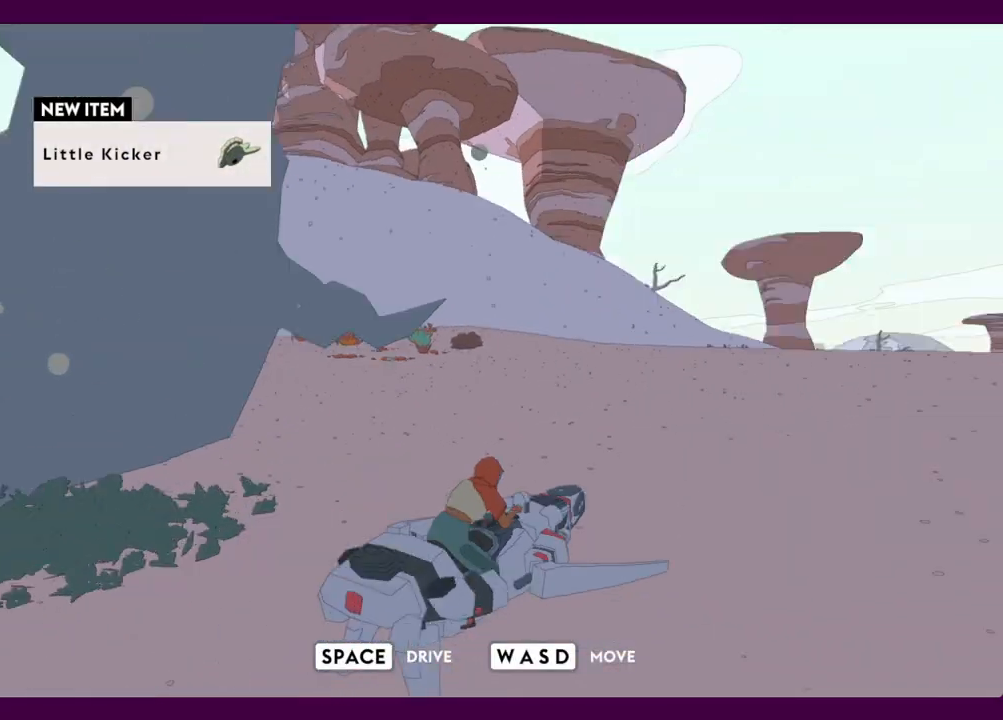
{"keys": ["d", "w"], "mouse": [], "events": []}
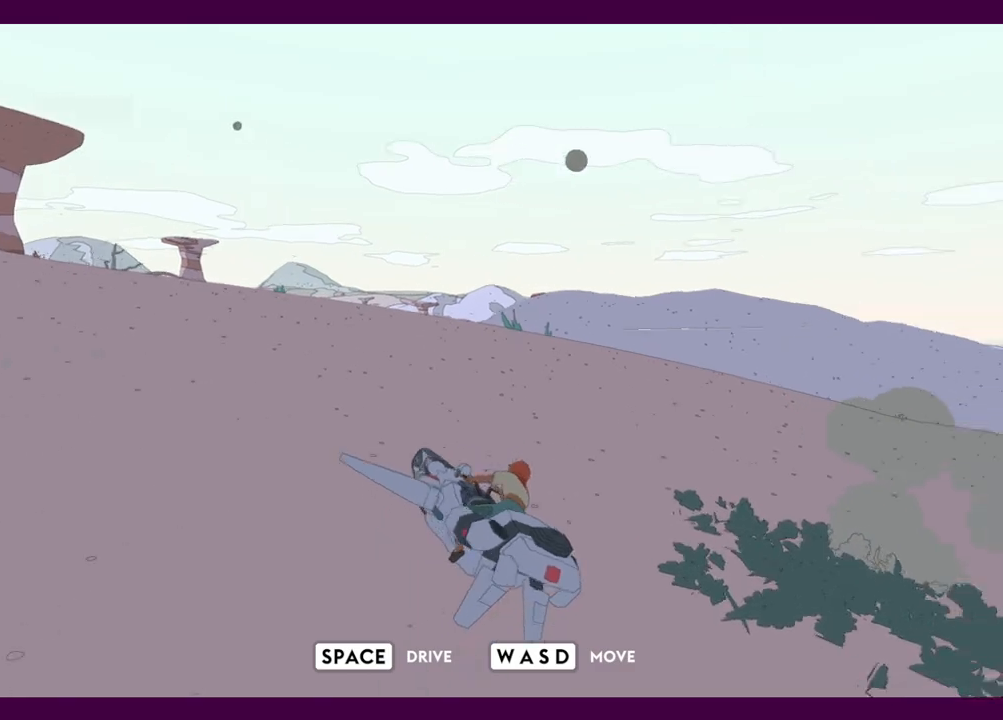
{"keys": ["d", "w"], "mouse": [], "events": [[334, "space", "down"], [467, "space", "up"]]}
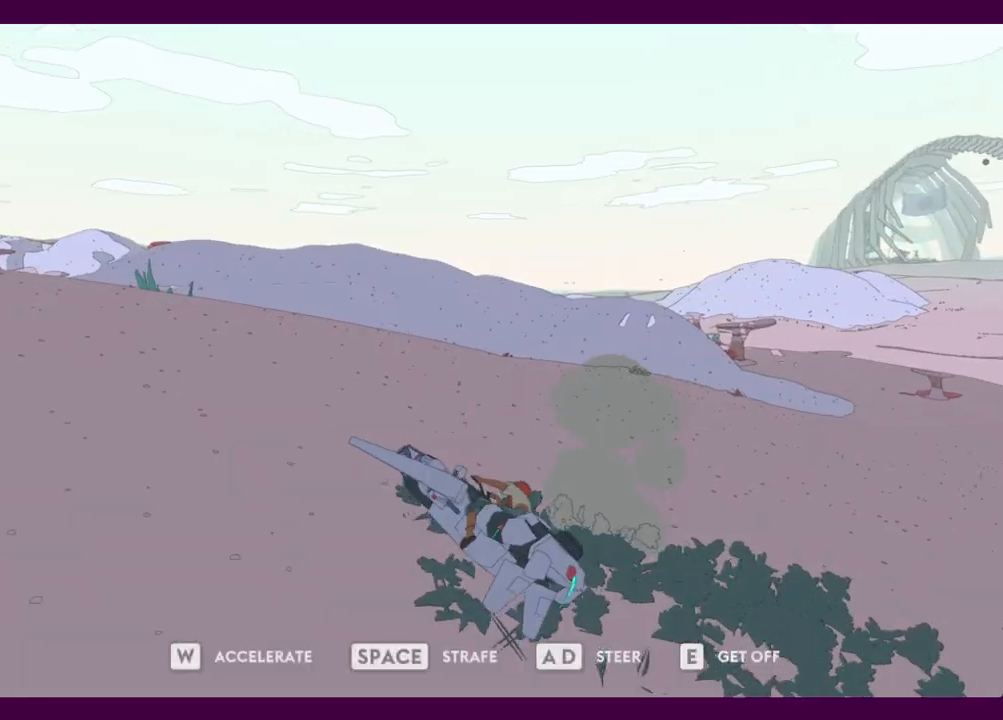
{"keys": ["d", "w"], "mouse": [], "events": []}
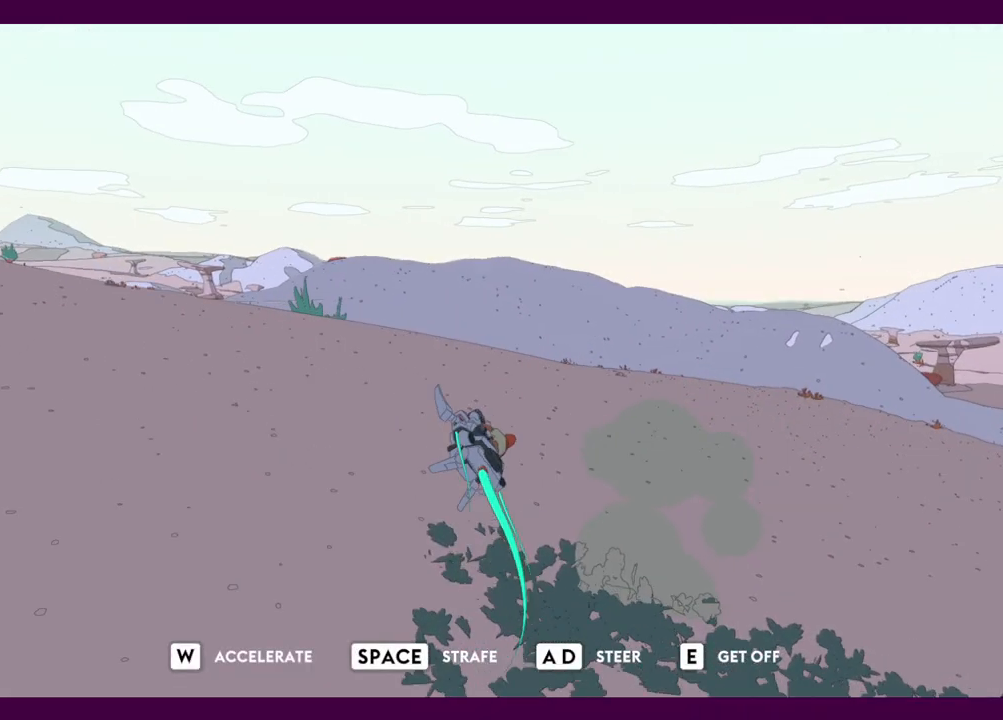
{"keys": ["d", "w"], "mouse": [], "events": []}
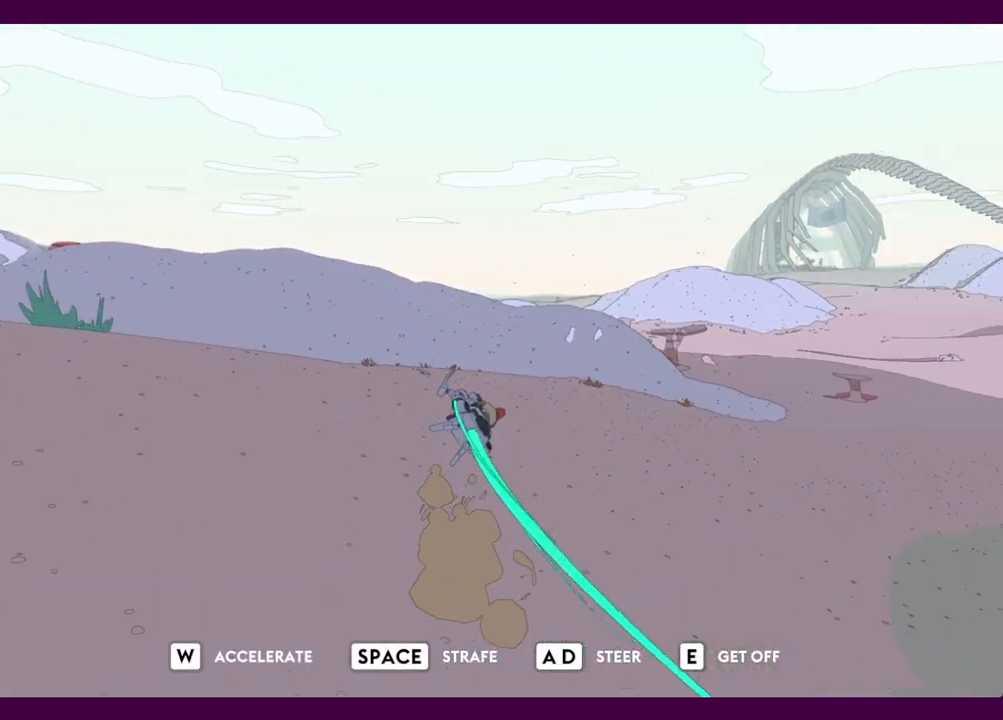
{"keys": ["d", "w"], "mouse": [], "events": []}
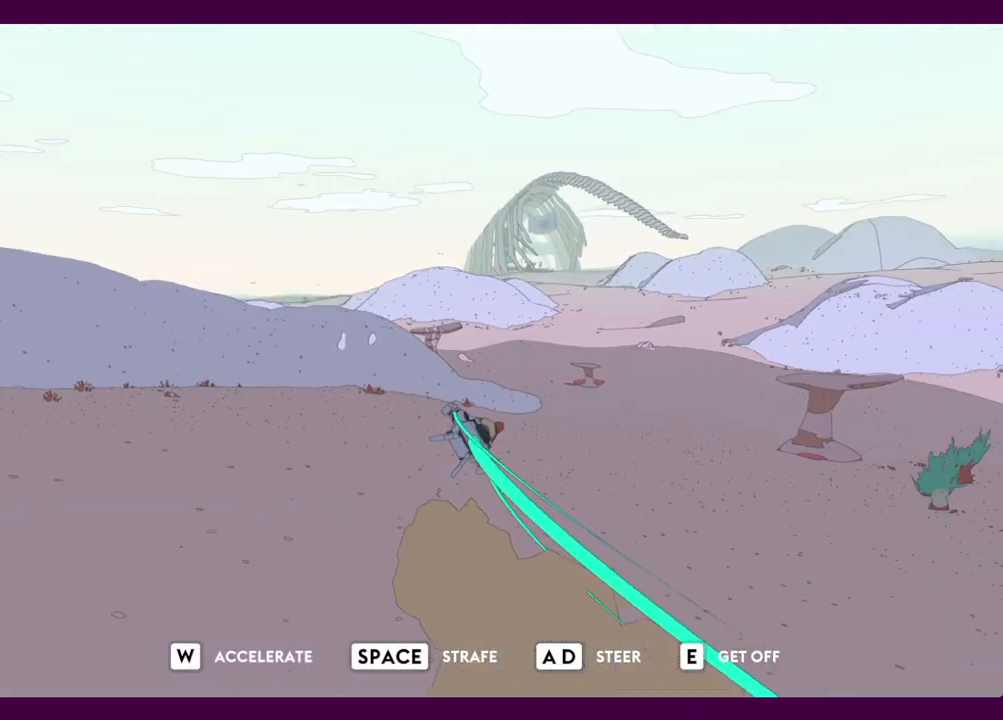
{"keys": ["w"], "mouse": [], "events": [[100, "d", "up"]]}
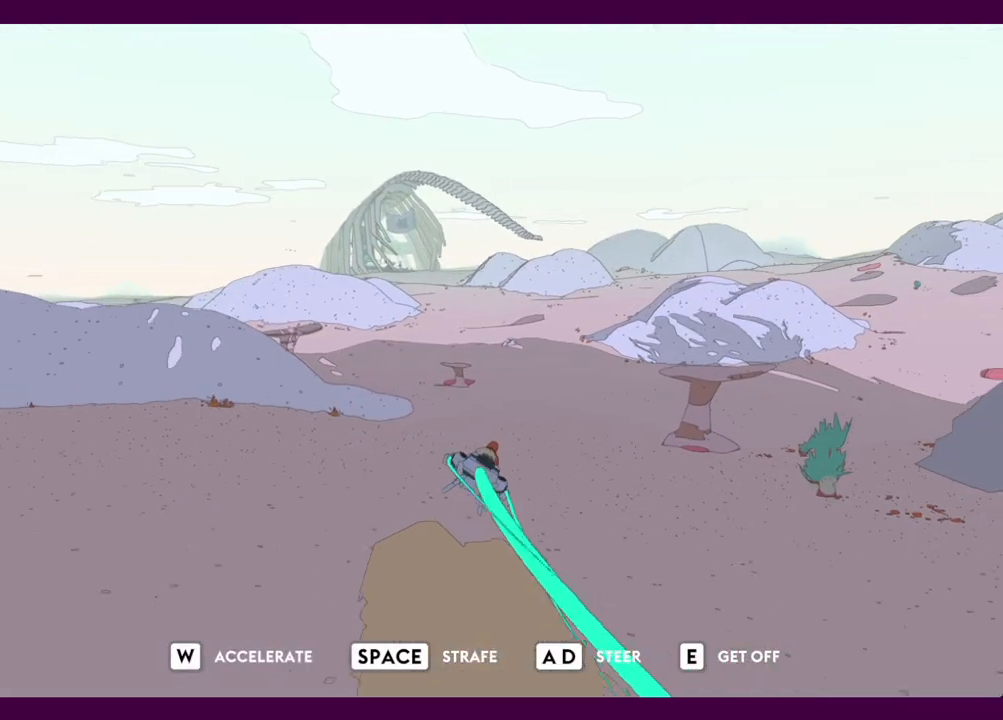
{"keys": ["w"], "mouse": [], "events": []}
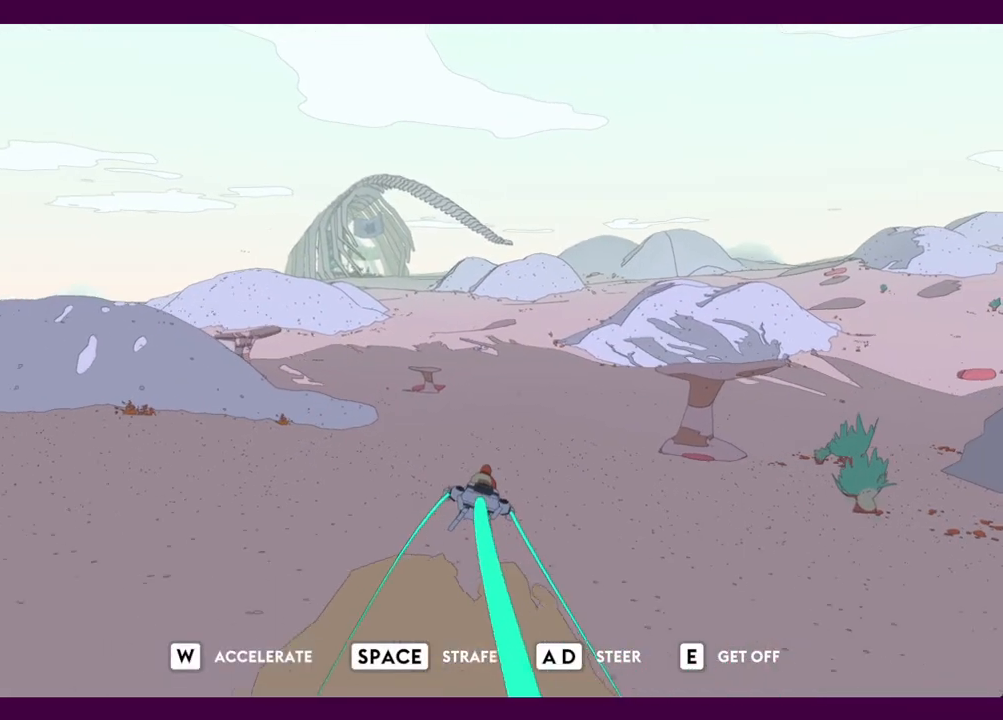
{"keys": ["w"], "mouse": [], "events": []}
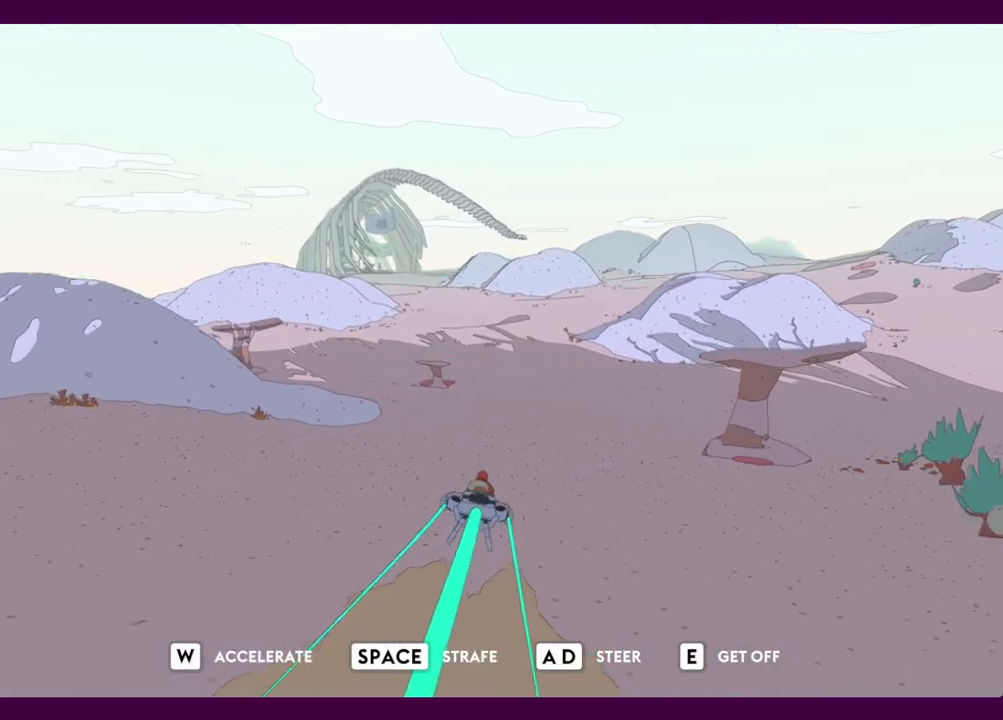
{"keys": ["w"], "mouse": [], "events": []}
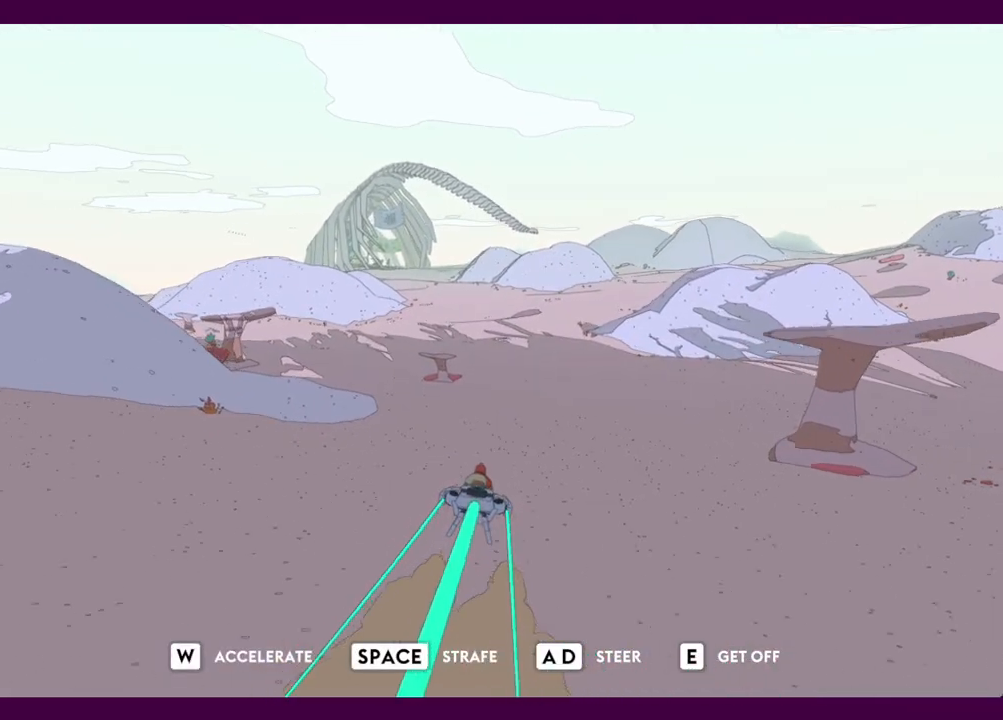
{"keys": ["w"], "mouse": [], "events": []}
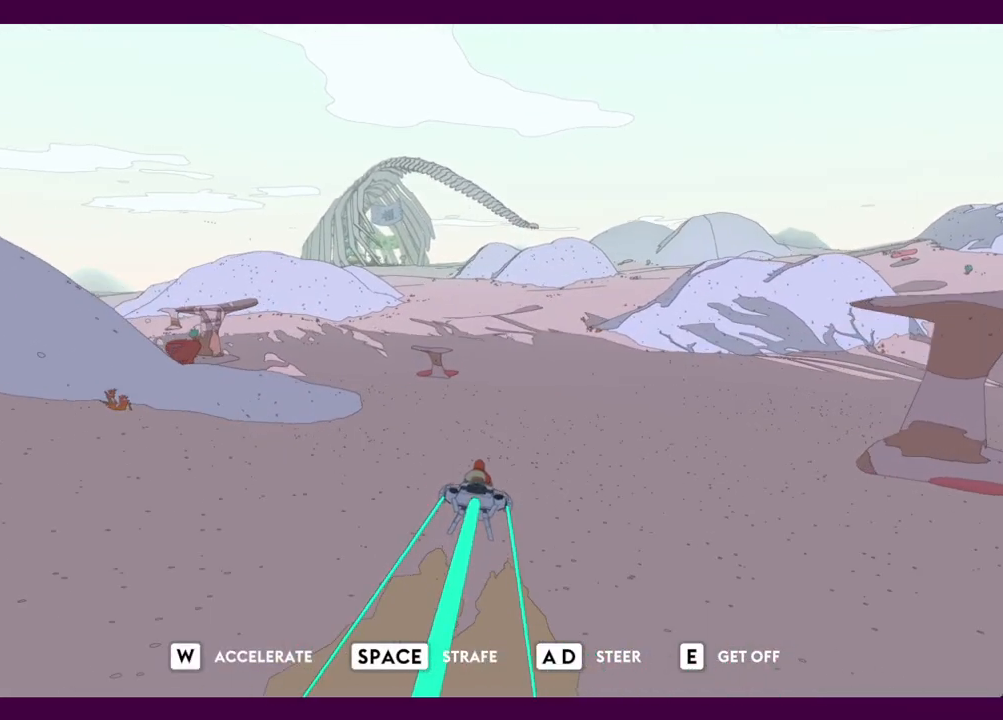
{"keys": ["w"], "mouse": [], "events": []}
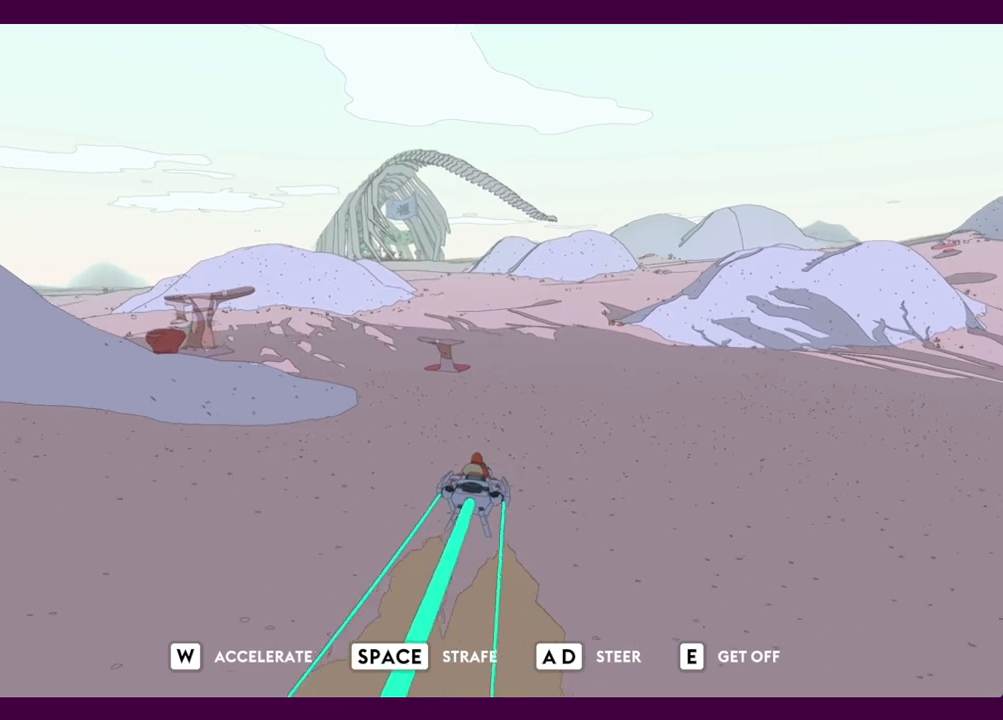
{"keys": ["w"], "mouse": [], "events": []}
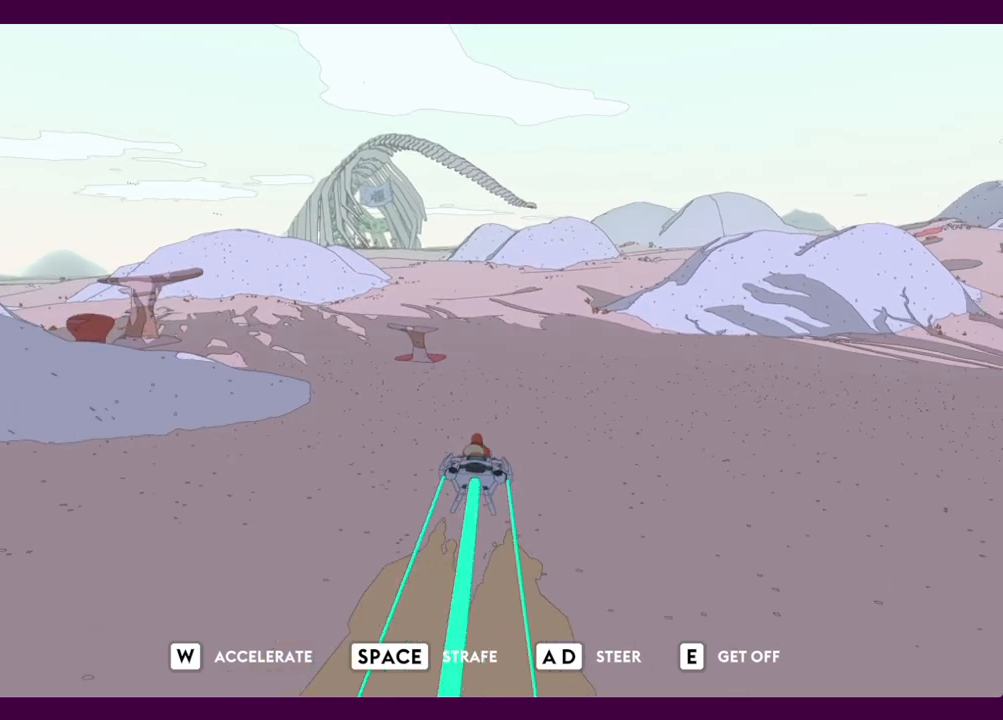
{"keys": ["w"], "mouse": [], "events": []}